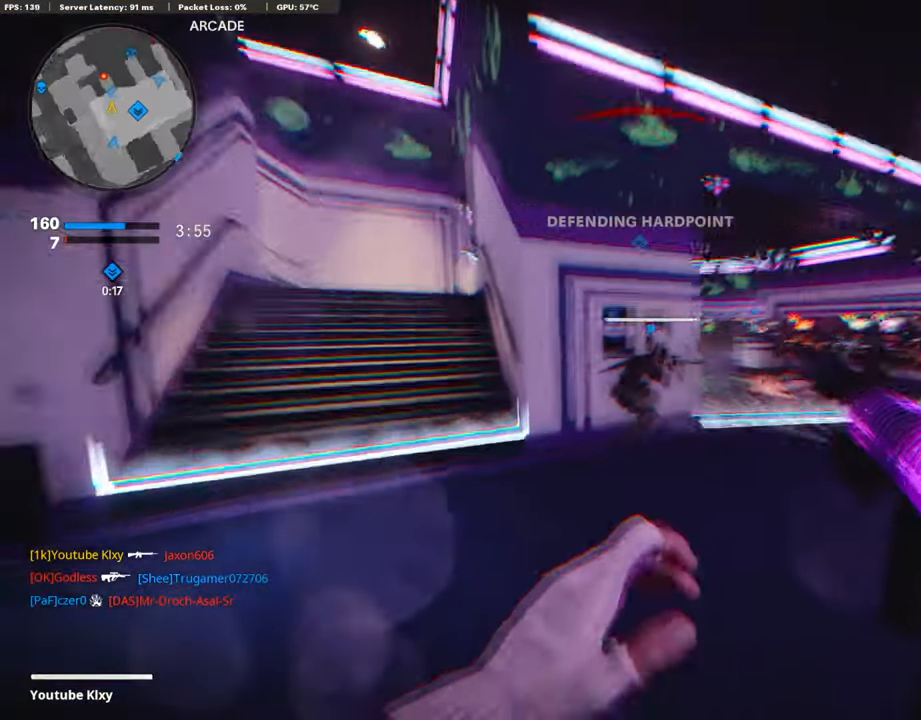
Gameplay with a controller (PlayStation layout); each line is a JSON object with the inputs held at the frame after it. "events" lists button and stick changes between this image and that frame as [ms after this image, input, new state], when the widget could be followed in between.
{"buttons": ["R3"], "left_stick": "center", "right_stick": "center", "events": [[68, "R3", "down"], [101, "left_stick", "left"], [101, "right_stick", "center"], [405, "left_stick", "center"]]}
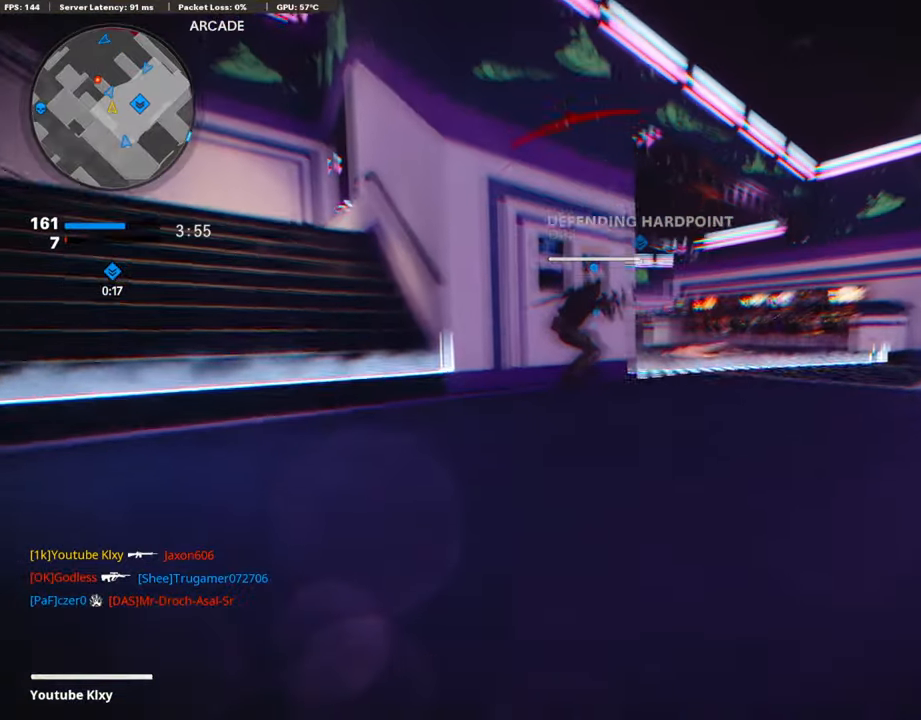
{"buttons": [], "left_stick": "center", "right_stick": "center", "events": [[16, "DPAD_RIGHT", "down"], [16, "R3", "up"], [101, "DPAD_RIGHT", "up"], [219, "DPAD_RIGHT", "down"], [270, "DPAD_RIGHT", "up"]]}
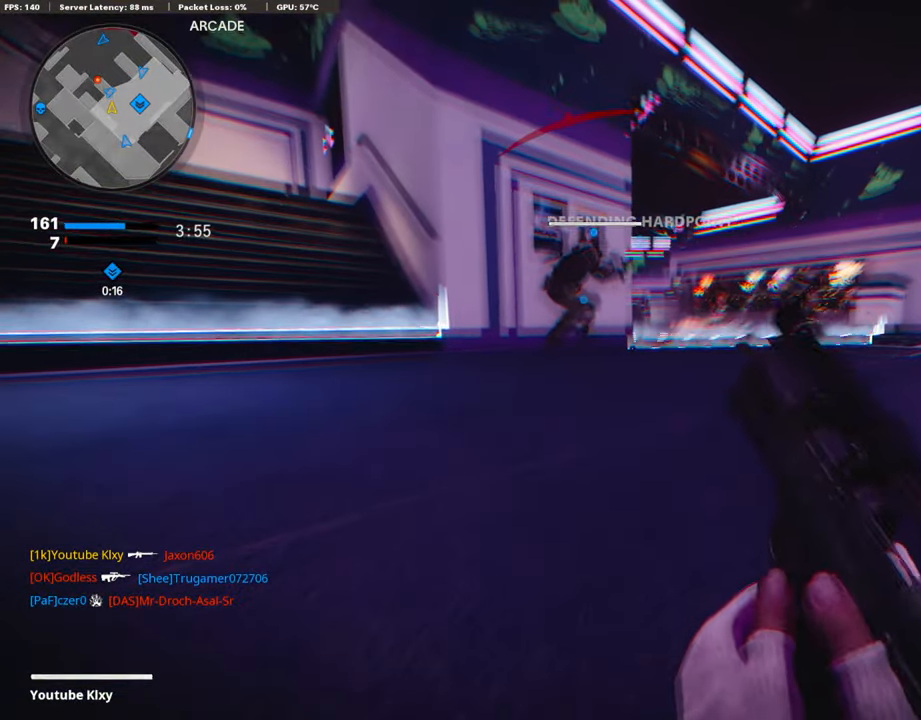
{"buttons": [], "left_stick": "up-left", "right_stick": "center", "events": [[202, "CROSS", "down"], [236, "left_stick", "left"], [304, "CROSS", "up"], [489, "left_stick", "up-left"]]}
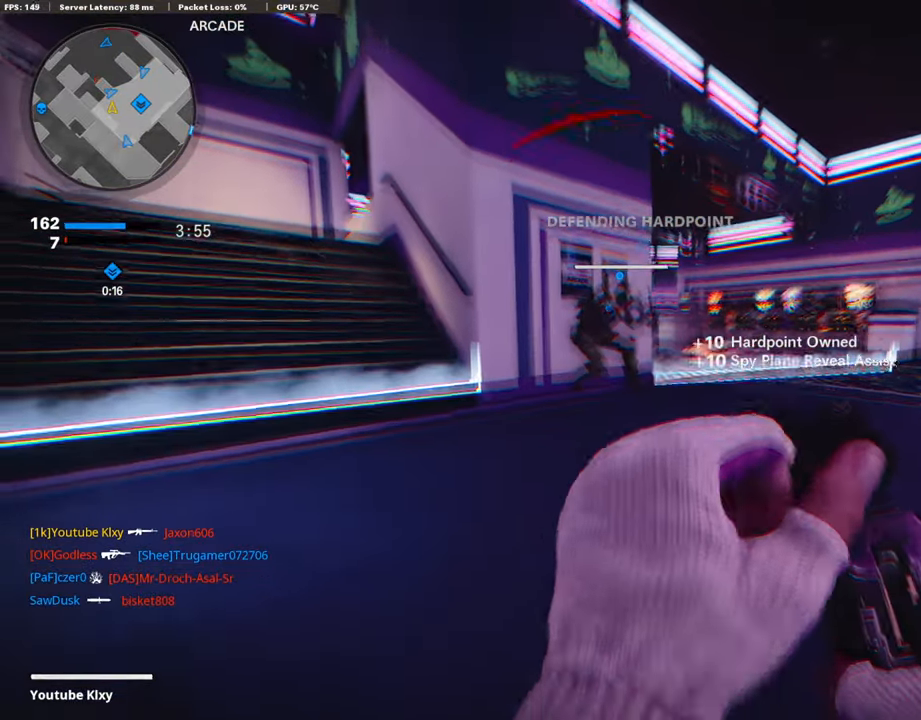
{"buttons": [], "left_stick": "right", "right_stick": "right", "events": [[236, "left_stick", "up-right"], [270, "right_stick", "left"], [338, "L3", "down"], [388, "right_stick", "center"], [405, "L3", "up"], [456, "left_stick", "right"], [490, "right_stick", "right"]]}
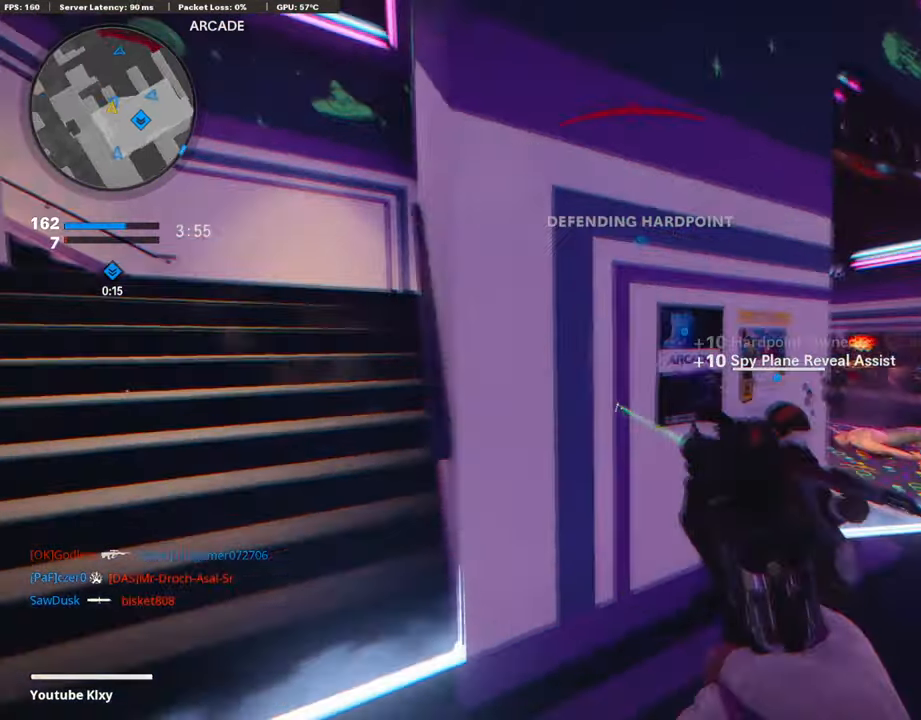
{"buttons": [], "left_stick": "up", "right_stick": "left", "events": [[102, "left_stick", "up-right"], [119, "L3", "down"], [135, "right_stick", "center"], [220, "right_stick", "left"], [355, "R3", "down"], [473, "R3", "up"], [490, "L3", "up"], [490, "left_stick", "up"]]}
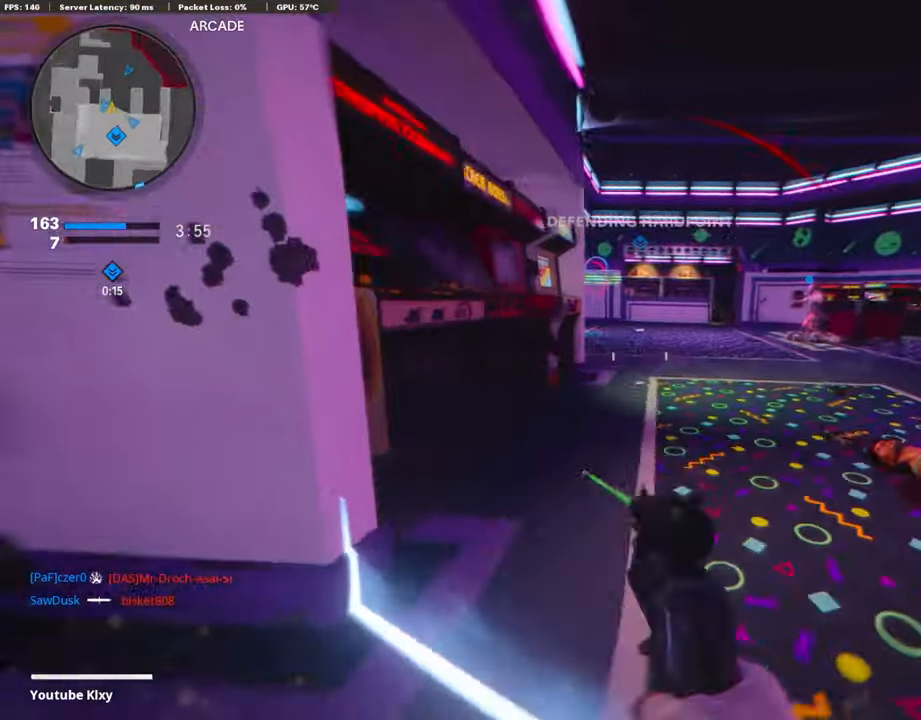
{"buttons": ["L3"], "left_stick": "up-right", "right_stick": "center", "events": [[17, "L1", "down"], [135, "left_stick", "left"], [135, "right_stick", "up"], [270, "left_stick", "up-right"], [303, "right_stick", "right"], [337, "L1", "up"], [354, "right_stick", "center"], [422, "L3", "down"]]}
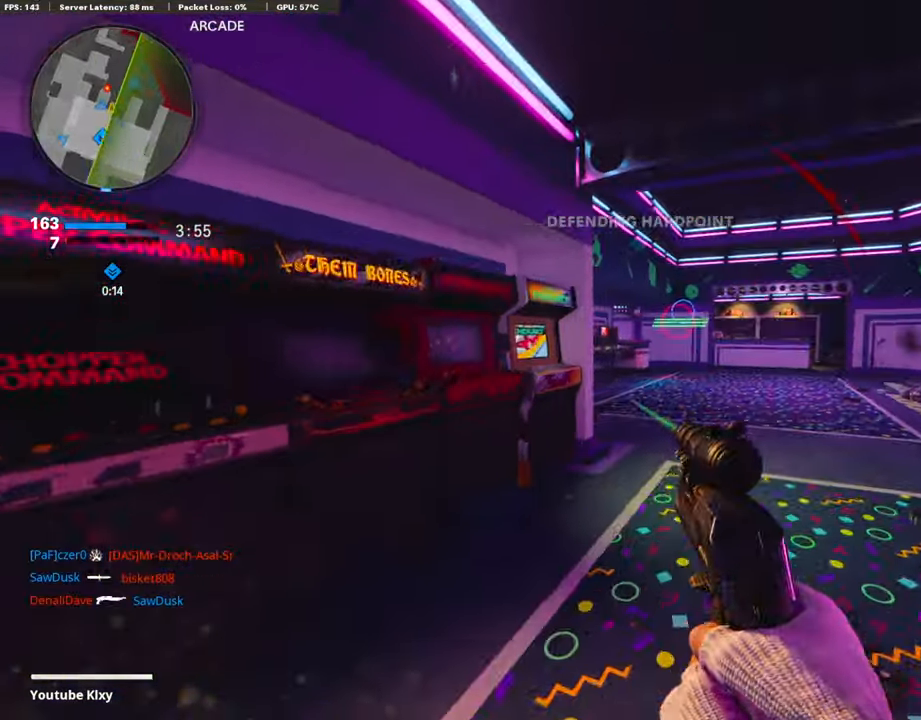
{"buttons": [], "left_stick": "right", "right_stick": "center", "events": [[84, "right_stick", "left"], [169, "left_stick", "up"], [236, "right_stick", "center"], [270, "L3", "up"], [321, "right_stick", "left"], [338, "left_stick", "down-right"], [456, "right_stick", "center"], [473, "left_stick", "right"]]}
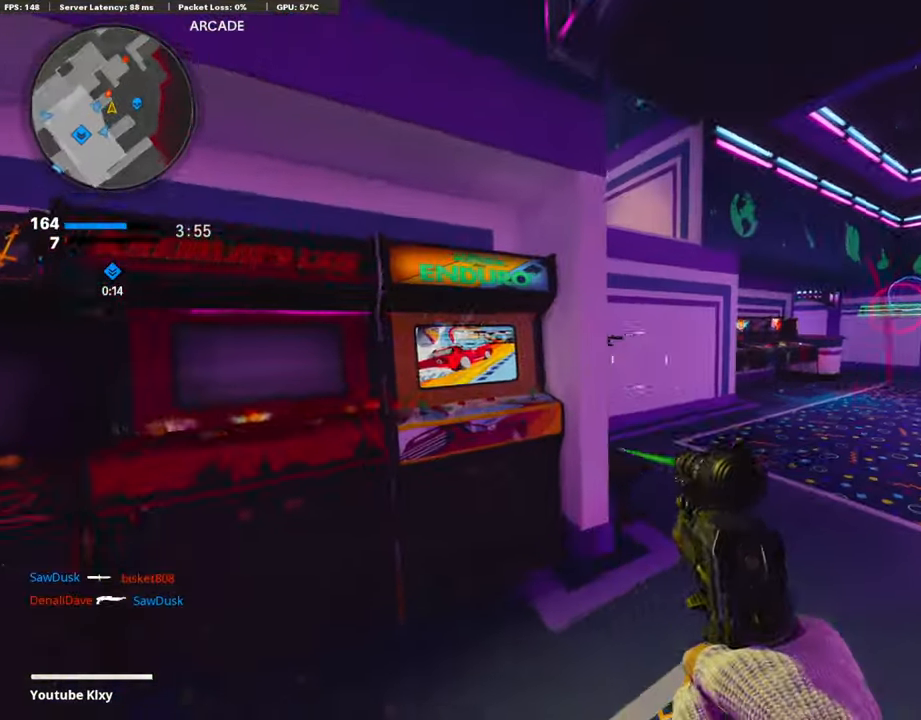
{"buttons": ["L1"], "left_stick": "up-left", "right_stick": "up-left", "events": [[17, "L1", "down"], [17, "right_stick", "left"], [372, "left_stick", "up-left"], [372, "right_stick", "up-left"]]}
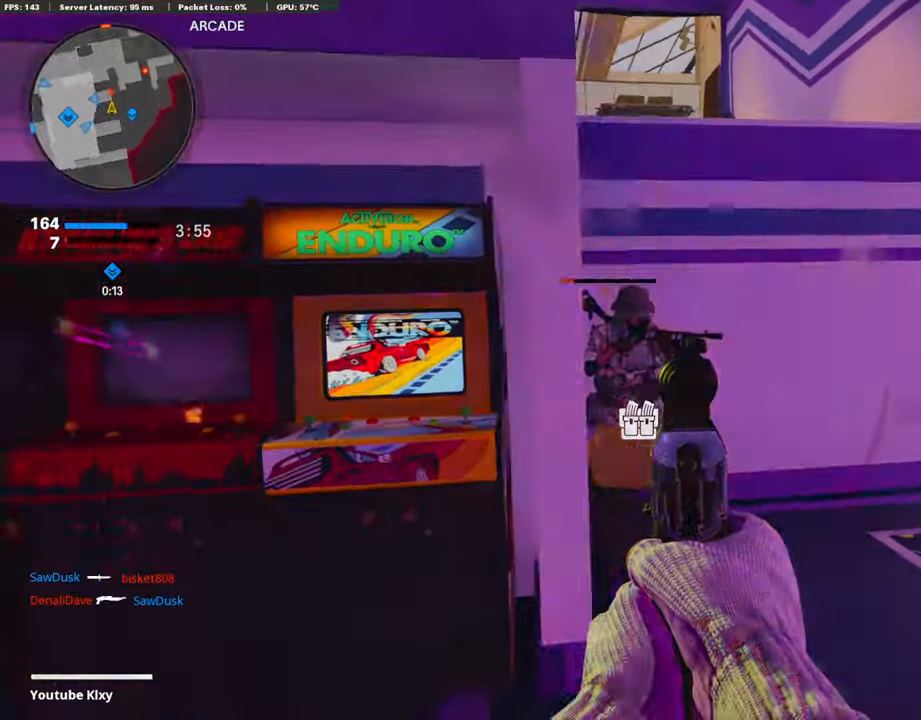
{"buttons": ["L1"], "left_stick": "up-right", "right_stick": "right", "events": [[84, "R1", "down"], [151, "L1", "up"], [168, "R1", "up"], [168, "right_stick", "right"], [320, "left_stick", "left"], [371, "right_stick", "center"], [388, "L1", "down"], [455, "left_stick", "up-right"], [472, "right_stick", "right"]]}
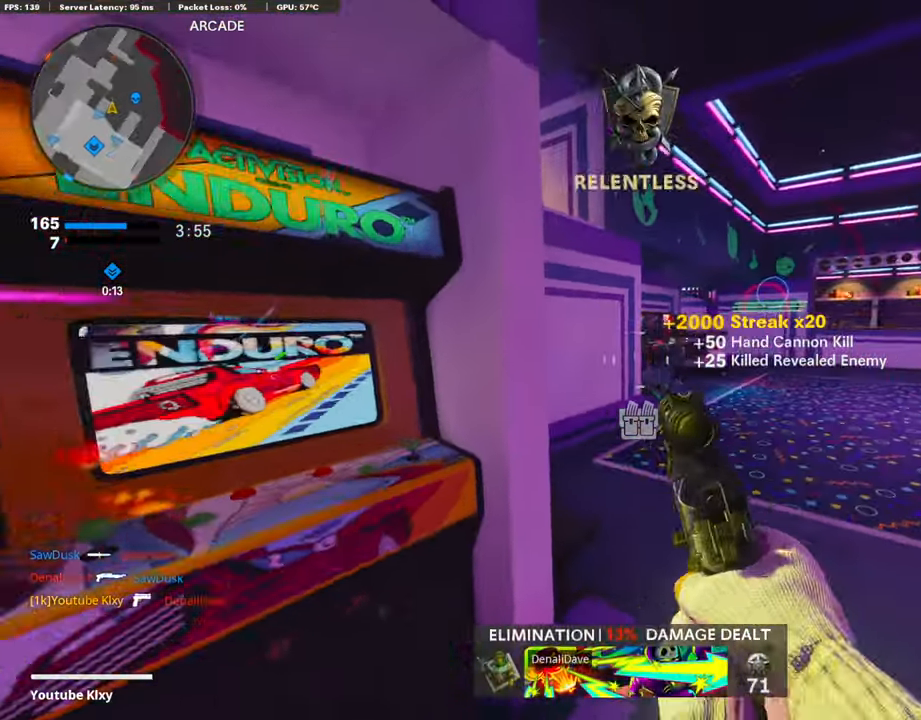
{"buttons": ["L1"], "left_stick": "right", "right_stick": "right", "events": [[101, "right_stick", "center"], [152, "L1", "up"], [152, "right_stick", "up"], [169, "L3", "down"], [202, "left_stick", "up"], [287, "right_stick", "center"], [439, "L1", "down"], [456, "L3", "up"], [472, "left_stick", "right"], [472, "right_stick", "right"]]}
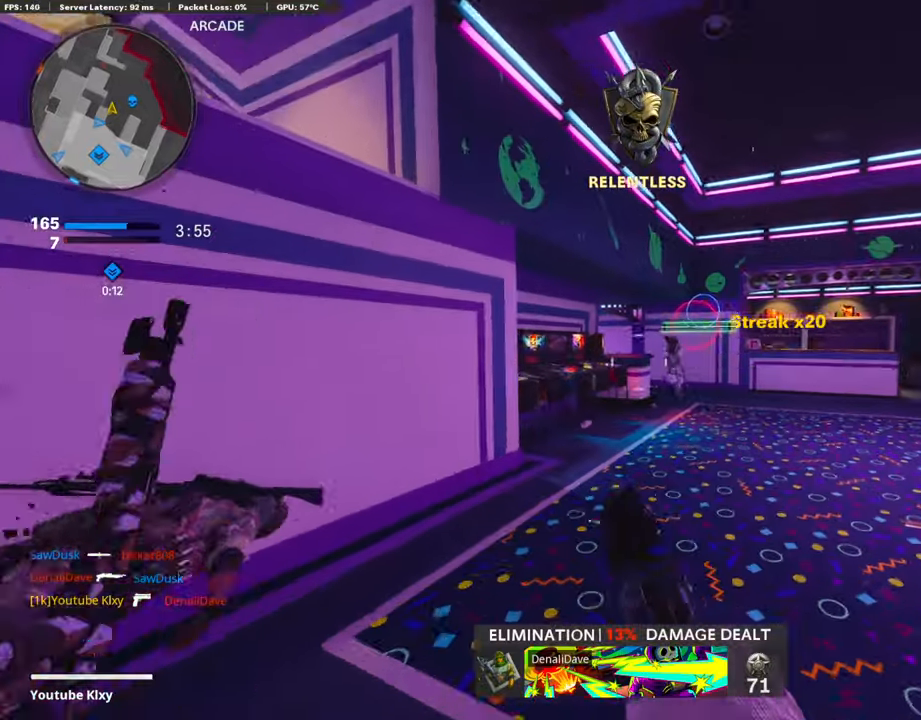
{"buttons": [], "left_stick": "left", "right_stick": "center", "events": [[34, "right_stick", "up-right"], [355, "R1", "down"], [355, "right_stick", "up-left"], [371, "left_stick", "left"], [456, "right_stick", "center"], [473, "R1", "up"], [490, "L1", "up"]]}
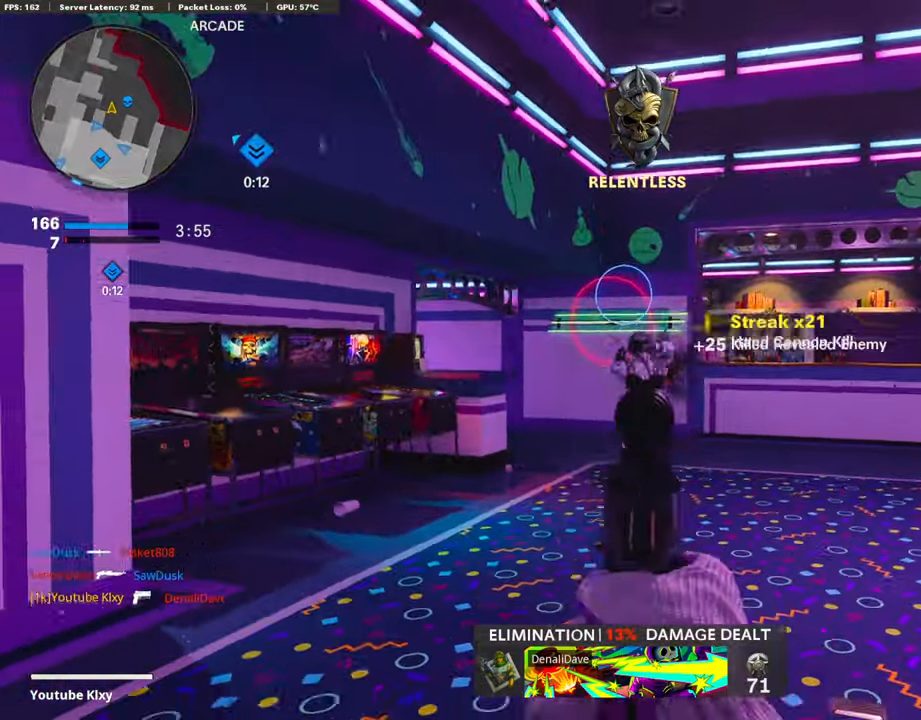
{"buttons": ["L3"], "left_stick": "up", "right_stick": "center", "events": [[118, "L3", "down"], [118, "right_stick", "left"], [151, "left_stick", "up"], [202, "right_stick", "right"], [371, "right_stick", "left"], [489, "right_stick", "center"]]}
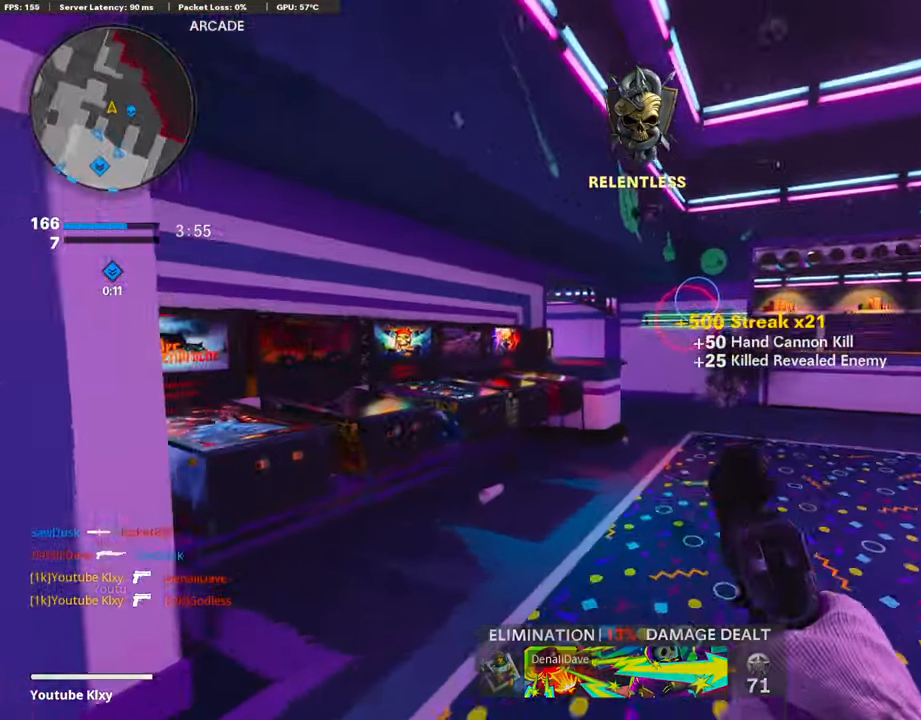
{"buttons": ["L1", "L3"], "left_stick": "up-right", "right_stick": "left", "events": [[17, "L3", "up"], [34, "left_stick", "up-right"], [152, "L3", "down"], [169, "R3", "down"], [320, "L3", "up"], [337, "right_stick", "left"], [354, "R3", "up"], [439, "L3", "down"], [472, "L1", "down"]]}
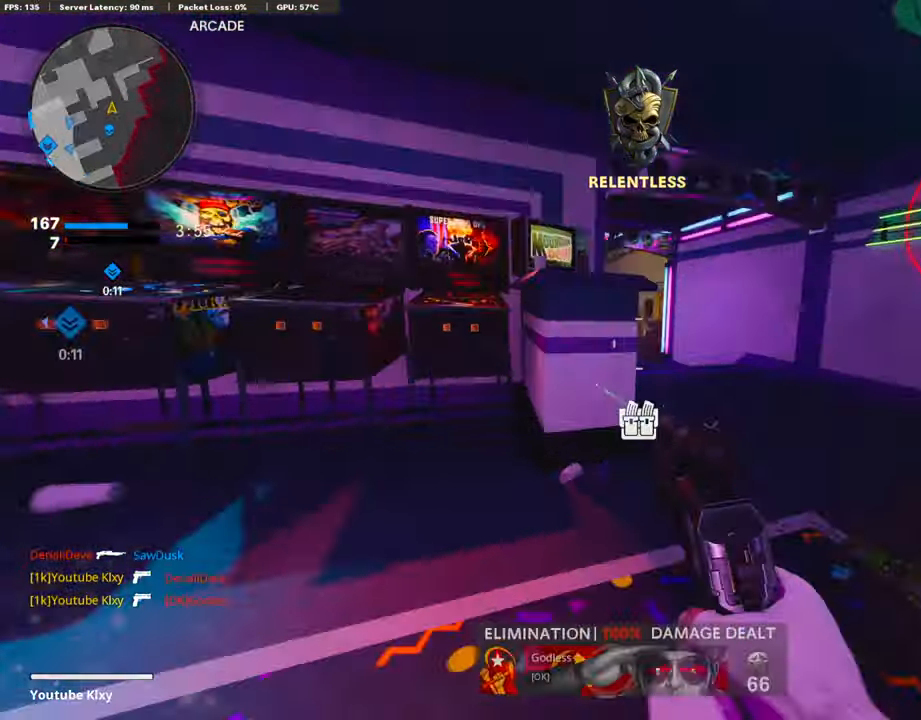
{"buttons": [], "left_stick": "left", "right_stick": "left", "events": [[17, "L3", "up"], [17, "right_stick", "center"], [84, "right_stick", "left"], [203, "right_stick", "center"], [354, "left_stick", "left"], [371, "L1", "up"], [456, "right_stick", "left"]]}
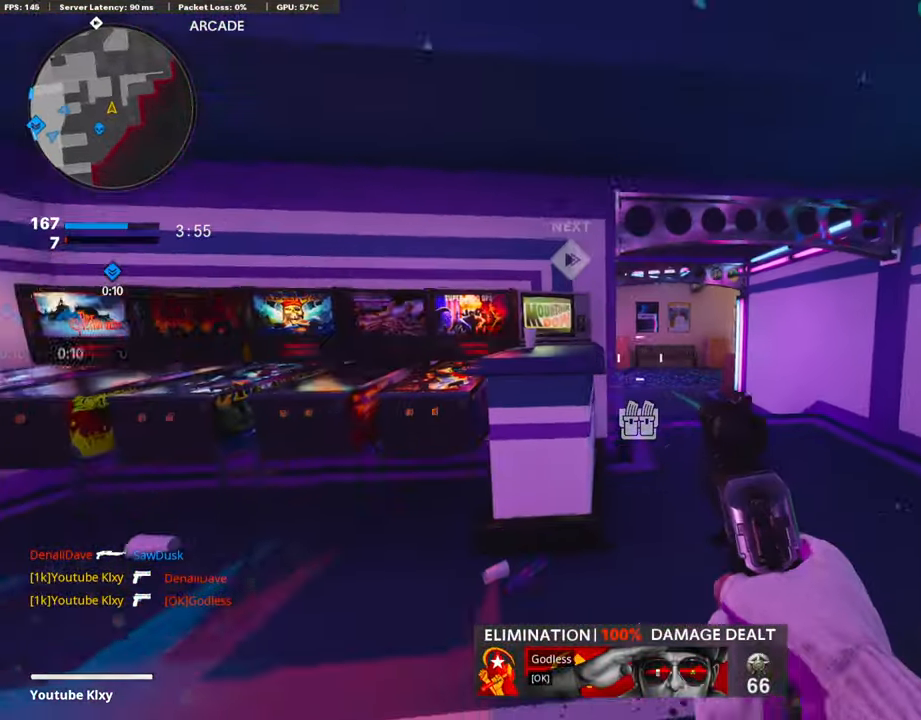
{"buttons": [], "left_stick": "up-left", "right_stick": "left", "events": [[17, "L3", "down"], [17, "left_stick", "up-left"], [237, "L3", "up"], [237, "right_stick", "center"], [439, "right_stick", "left"]]}
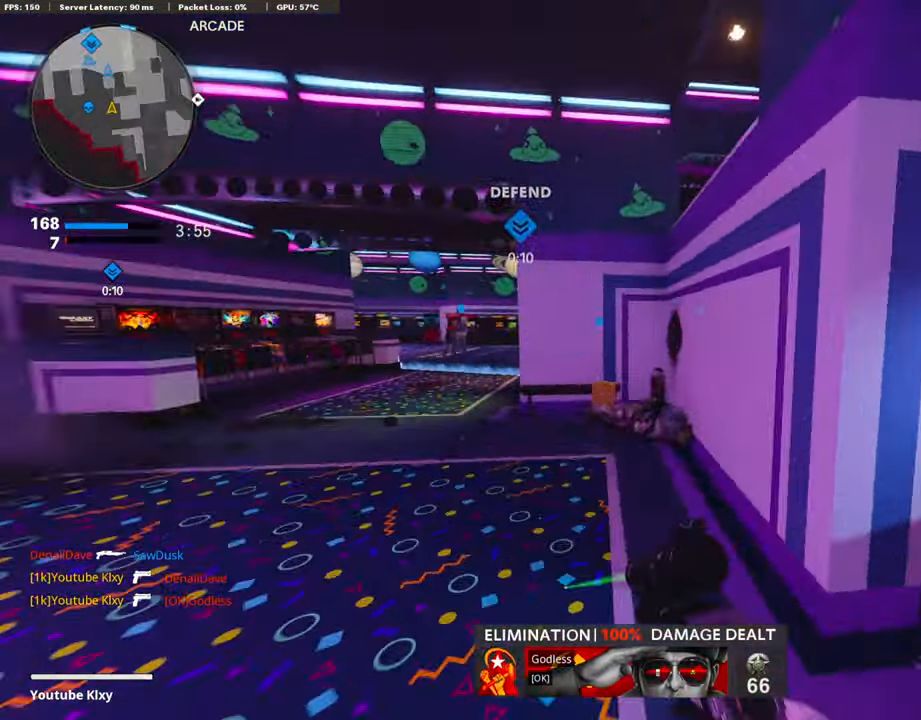
{"buttons": [], "left_stick": "up-right", "right_stick": "center", "events": [[33, "right_stick", "center"], [84, "right_stick", "right"], [405, "left_stick", "right"], [422, "right_stick", "center"], [489, "left_stick", "up-right"]]}
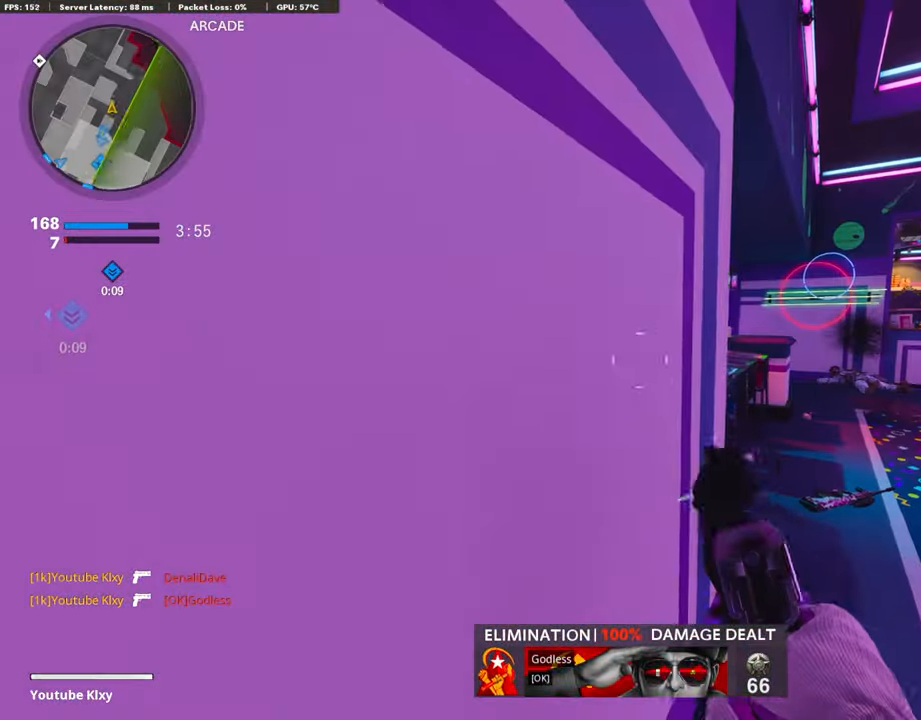
{"buttons": [], "left_stick": "up", "right_stick": "center", "events": [[34, "L3", "down"], [84, "L3", "up"], [101, "left_stick", "up"], [118, "L2", "down"], [135, "R2", "down"], [236, "left_stick", "left"], [287, "L2", "up"], [304, "R2", "up"], [388, "left_stick", "up"]]}
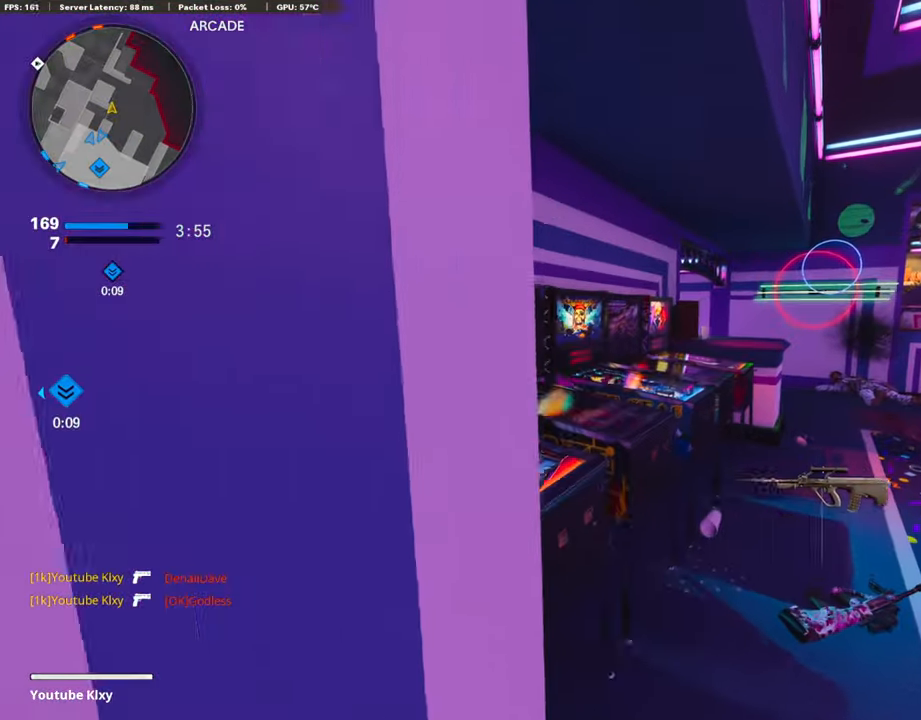
{"buttons": [], "left_stick": "center", "right_stick": "center", "events": [[253, "left_stick", "center"], [338, "right_stick", "left"], [473, "right_stick", "center"]]}
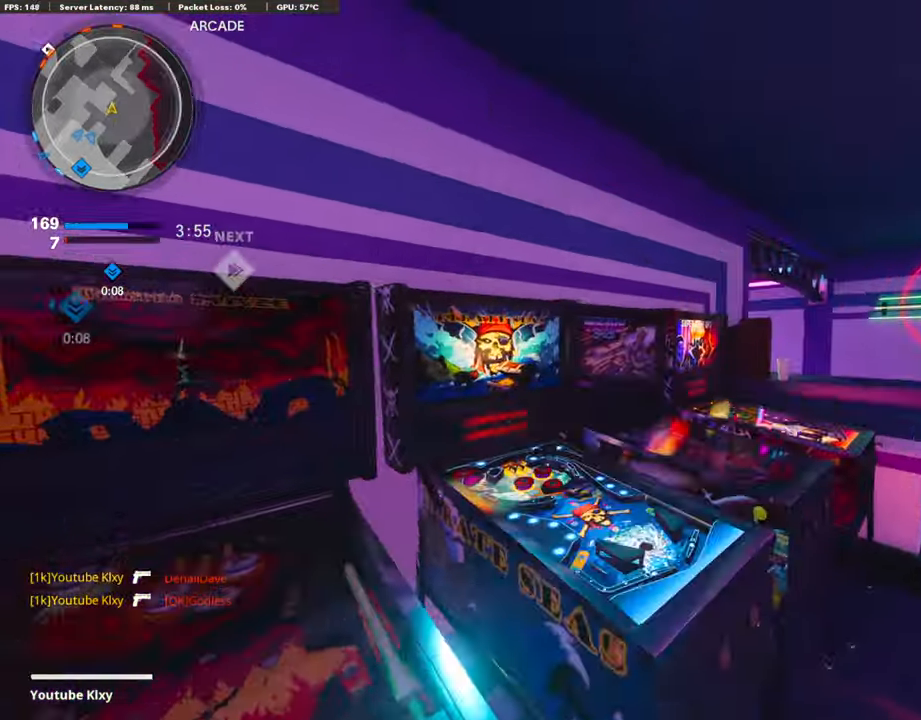
{"buttons": ["L3"], "left_stick": "up-right", "right_stick": "center", "events": [[118, "left_stick", "down-left"], [286, "left_stick", "right"], [455, "left_stick", "up-right"], [506, "L3", "down"]]}
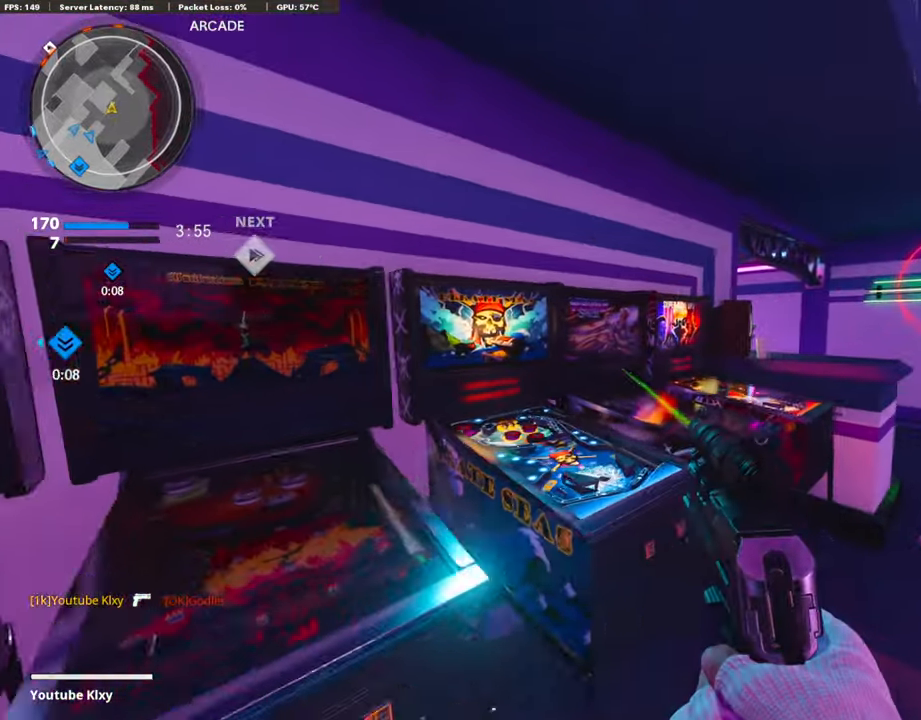
{"buttons": ["L1"], "left_stick": "left", "right_stick": "center", "events": [[152, "L3", "up"], [253, "right_stick", "left"], [287, "left_stick", "right"], [354, "right_stick", "center"], [439, "L1", "down"], [455, "left_stick", "left"]]}
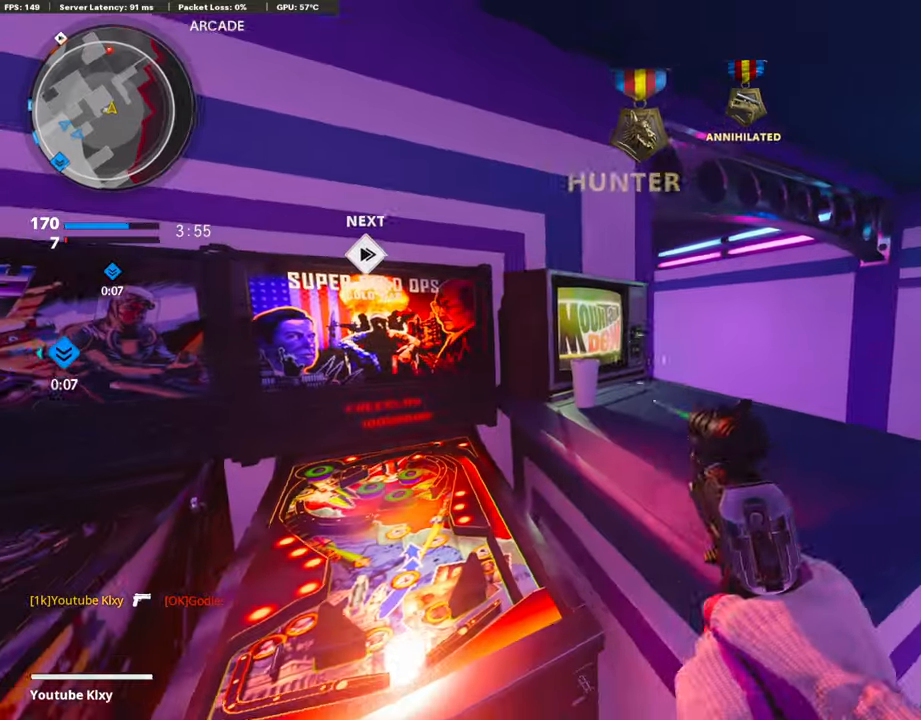
{"buttons": ["L1"], "left_stick": "left", "right_stick": "center", "events": [[51, "left_stick", "center"], [101, "left_stick", "up-right"], [321, "left_stick", "left"]]}
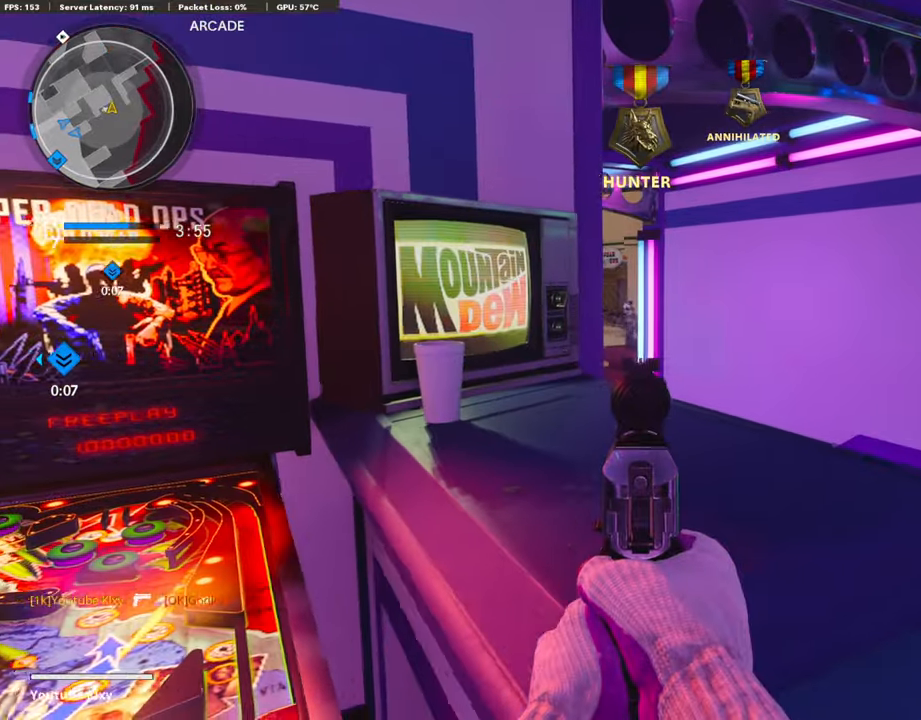
{"buttons": ["L1", "R1"], "left_stick": "center", "right_stick": "up", "events": [[17, "left_stick", "center"], [119, "left_stick", "up-right"], [119, "right_stick", "up-left"], [237, "left_stick", "center"], [237, "right_stick", "up"], [422, "R1", "down"]]}
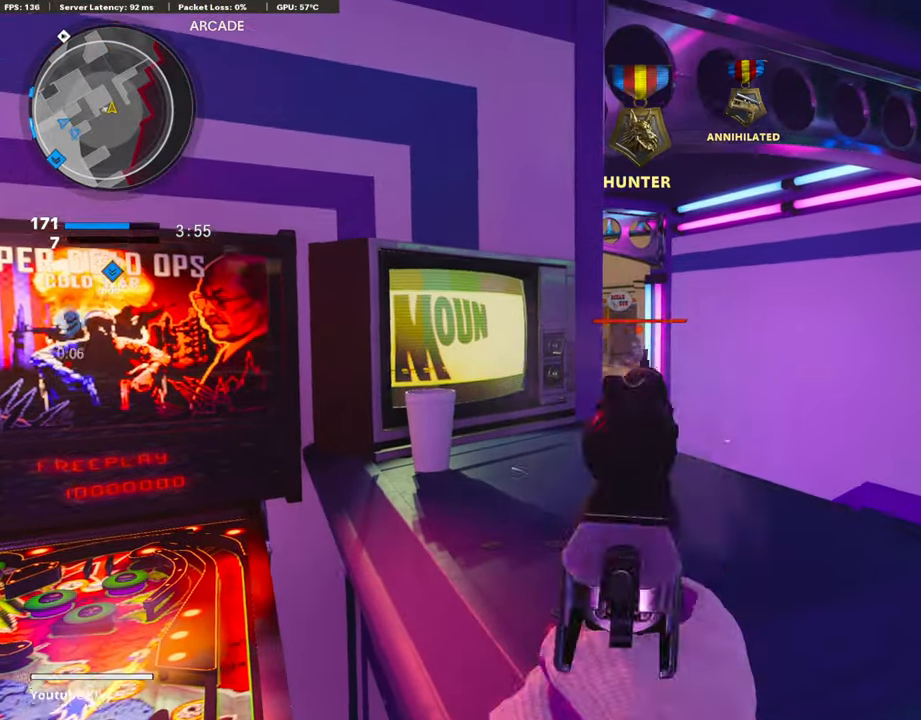
{"buttons": ["L1"], "left_stick": "center", "right_stick": "left", "events": [[34, "left_stick", "right"], [34, "right_stick", "center"], [67, "R1", "up"], [84, "L1", "up"], [84, "right_stick", "down"], [135, "left_stick", "center"], [152, "L1", "down"], [185, "right_stick", "center"], [253, "left_stick", "right"], [388, "right_stick", "left"], [405, "left_stick", "left"], [472, "left_stick", "center"]]}
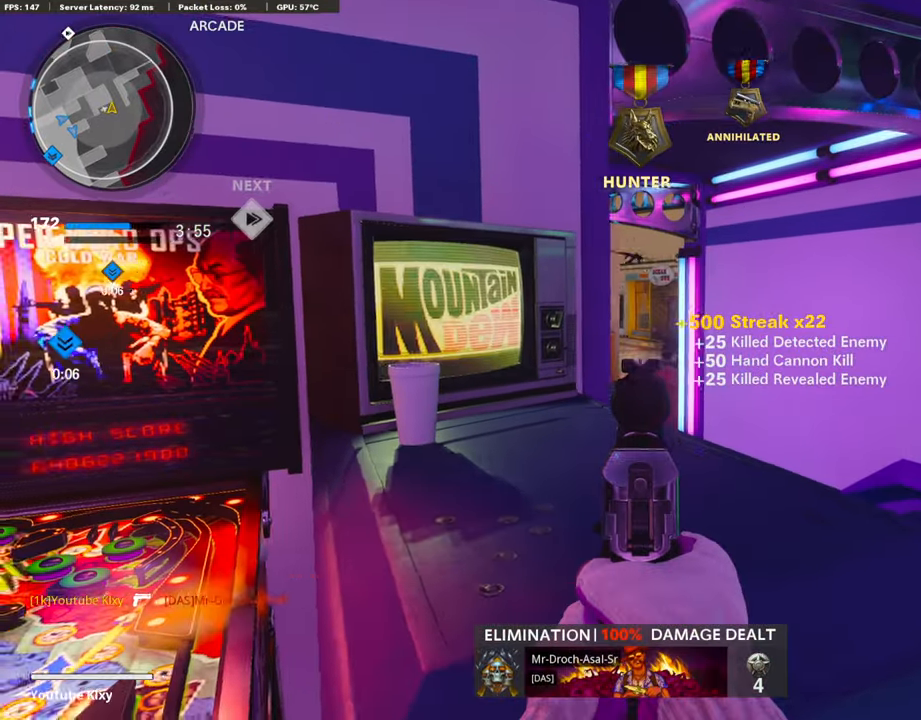
{"buttons": ["L1"], "left_stick": "up-right", "right_stick": "center", "events": [[17, "left_stick", "up-right"], [152, "right_stick", "center"], [169, "left_stick", "left"], [253, "left_stick", "center"], [270, "right_stick", "up-right"], [304, "left_stick", "up-right"], [388, "left_stick", "left"], [506, "left_stick", "up-right"], [506, "right_stick", "center"]]}
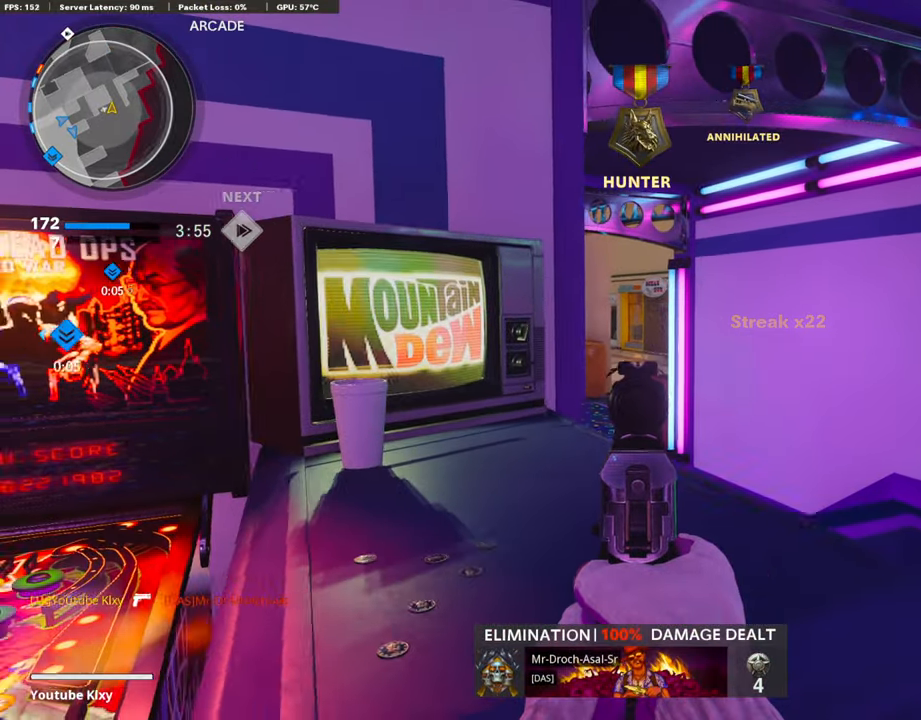
{"buttons": ["L1"], "left_stick": "up-right", "right_stick": "center", "events": [[118, "left_stick", "left"], [237, "left_stick", "up-right"], [304, "left_stick", "center"], [439, "left_stick", "up-right"]]}
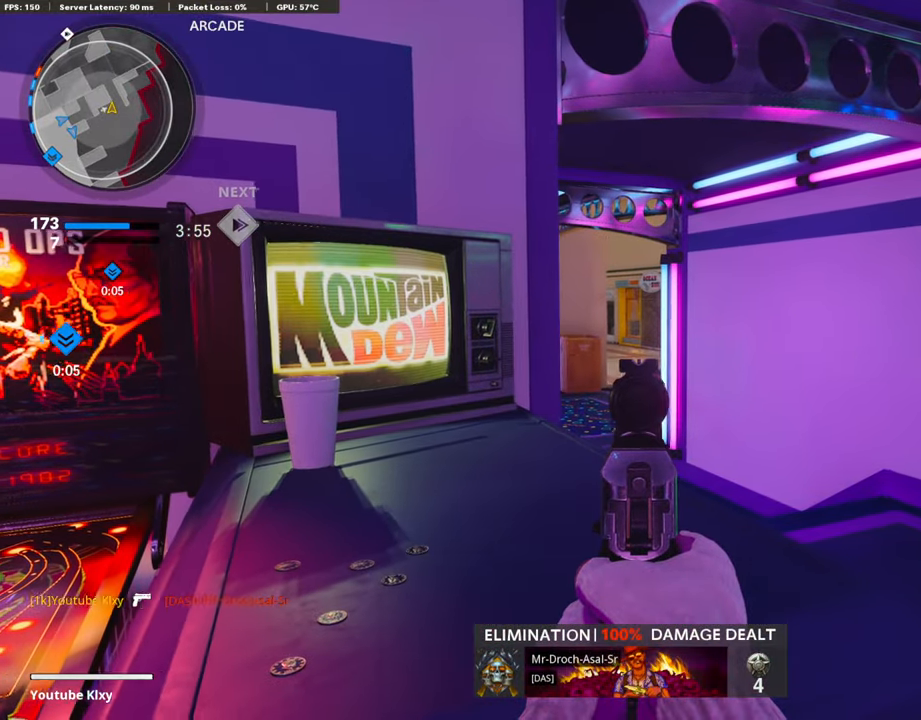
{"buttons": ["L1"], "left_stick": "left", "right_stick": "center", "events": [[50, "left_stick", "left"], [168, "left_stick", "up-right"], [270, "left_stick", "left"], [371, "left_stick", "right"], [489, "left_stick", "left"]]}
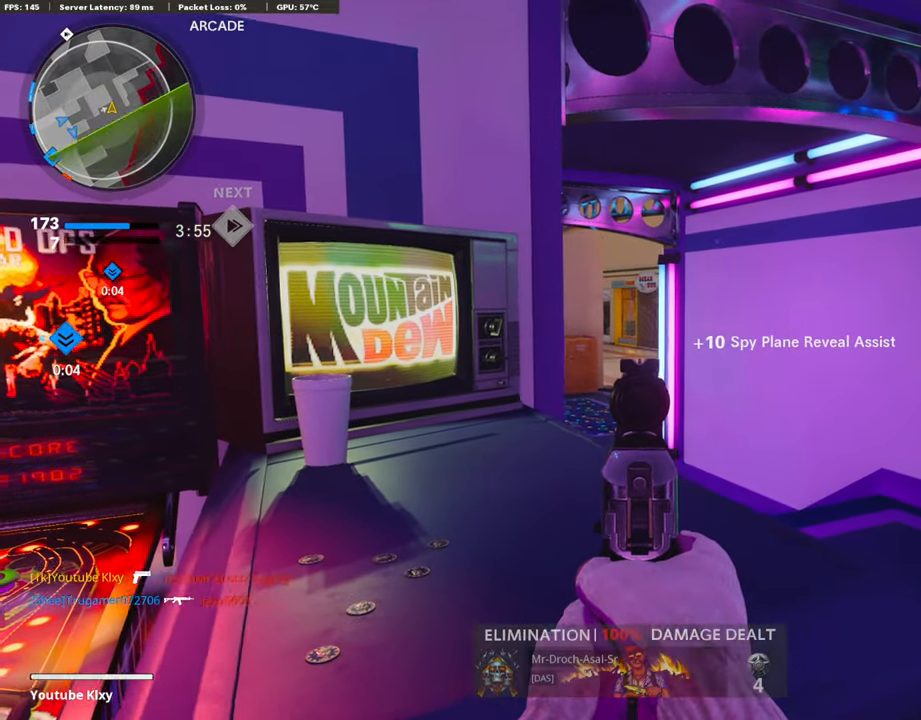
{"buttons": ["L1"], "left_stick": "center", "right_stick": "center", "events": [[67, "left_stick", "right"], [186, "left_stick", "left"], [253, "left_stick", "center"], [304, "left_stick", "up-right"], [388, "left_stick", "left"], [489, "left_stick", "center"]]}
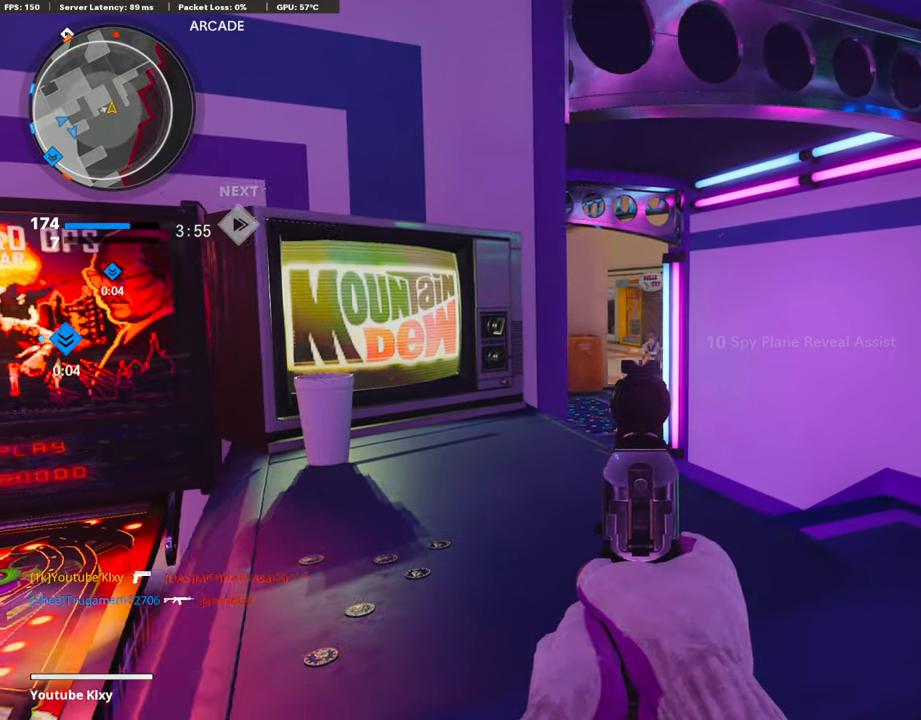
{"buttons": ["L1", "R1"], "left_stick": "right", "right_stick": "center", "events": [[17, "left_stick", "up-right"], [101, "left_stick", "center"], [287, "right_stick", "up"], [338, "left_stick", "right"], [405, "R1", "down"], [490, "right_stick", "center"]]}
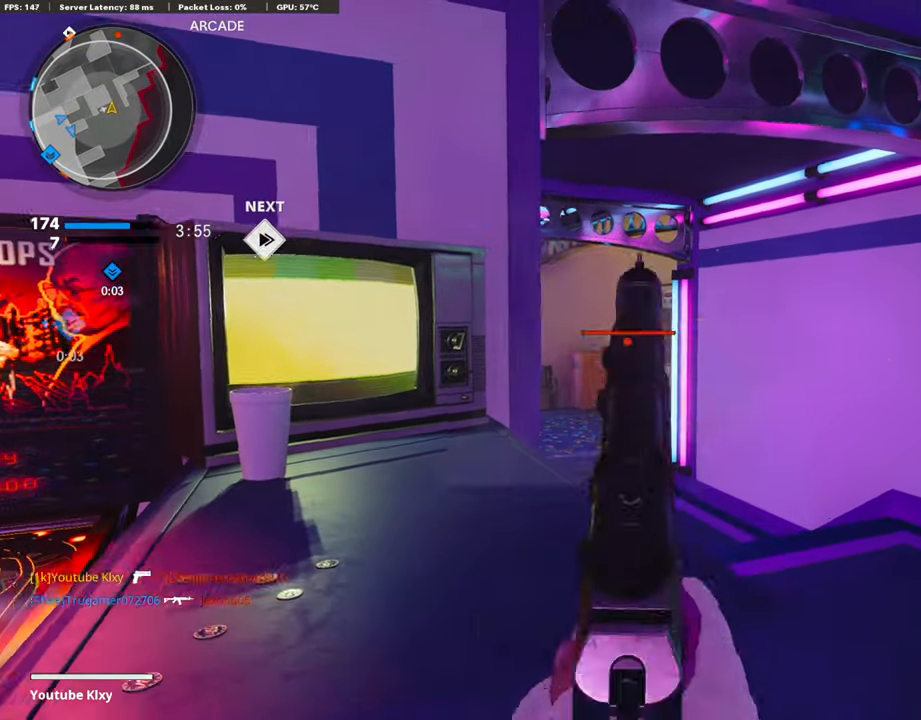
{"buttons": ["L1", "R3"], "left_stick": "left", "right_stick": "center", "events": [[33, "R1", "up"], [33, "left_stick", "left"], [185, "right_stick", "down"], [236, "left_stick", "right"], [270, "right_stick", "center"], [320, "R3", "down"], [405, "left_stick", "left"], [421, "R3", "up"], [506, "R3", "down"]]}
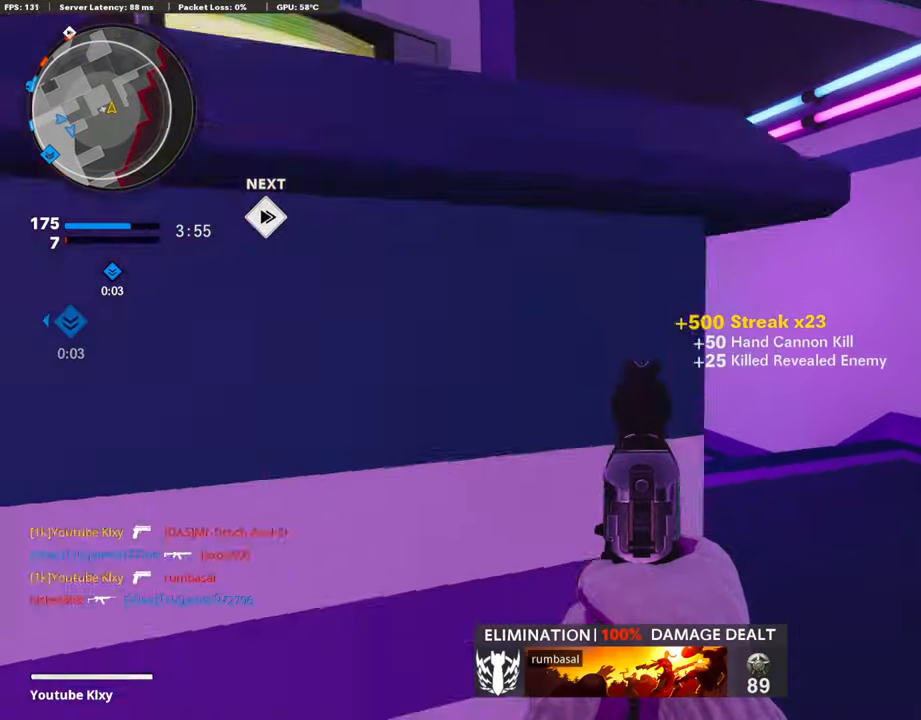
{"buttons": ["L1"], "left_stick": "center", "right_stick": "center", "events": [[67, "R3", "up"], [67, "left_stick", "right"], [185, "left_stick", "left"], [304, "left_stick", "up-right"], [371, "left_stick", "center"], [422, "left_stick", "left"], [489, "left_stick", "center"]]}